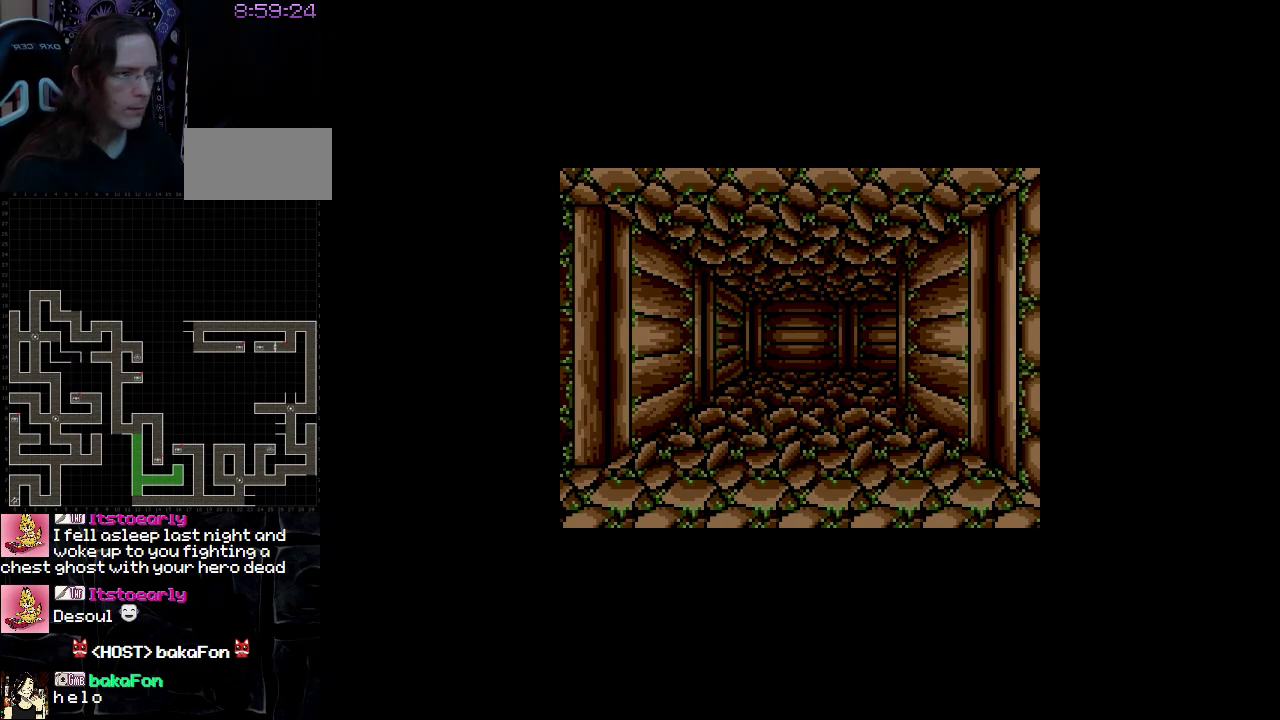
Gameplay with a controller (Nintendo layout); each line is a JSON object with the inputs held at the frame after it. "events" lists button and stick changes between this image and that frame as [ms after this image, input, new state], when the widget could be followed in between. Not read: L3 R3.
{"buttons": ["DPAD_UP"], "events": [[233, "DPAD_UP", "down"]]}
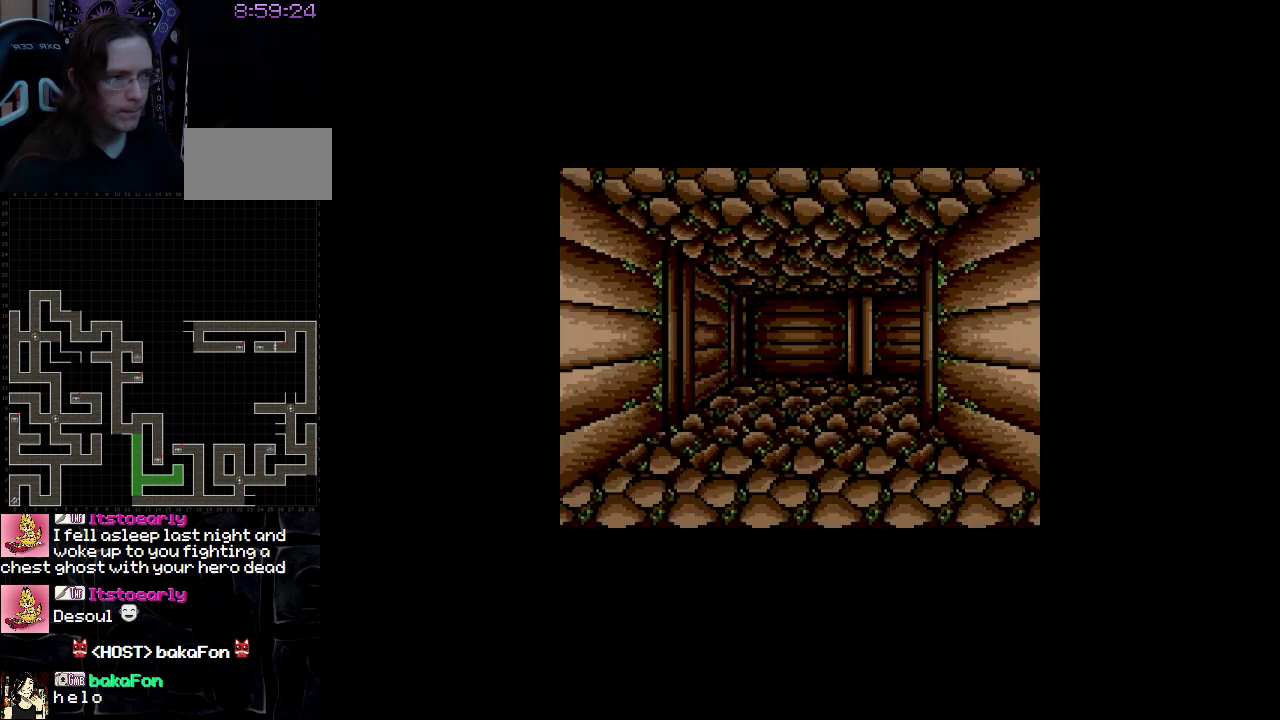
{"buttons": ["DPAD_UP"], "events": []}
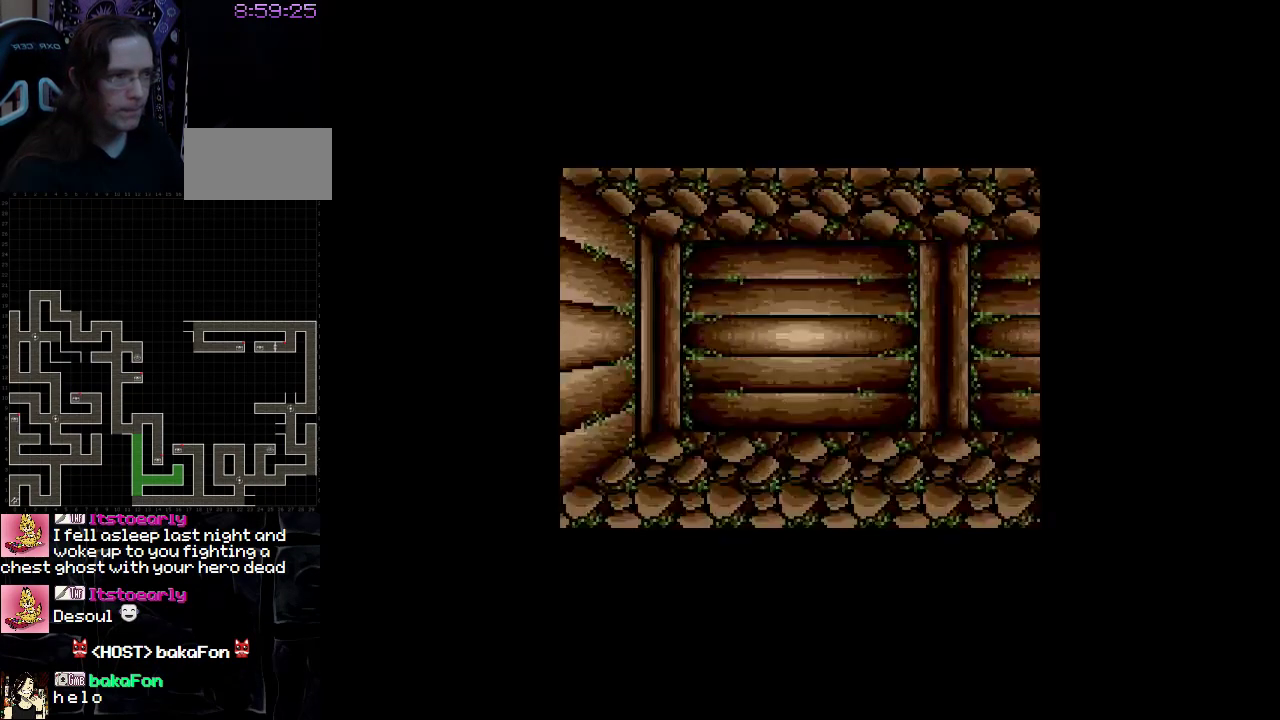
{"buttons": [], "events": [[83, "DPAD_RIGHT", "down"], [83, "DPAD_UP", "up"], [383, "DPAD_RIGHT", "up"]]}
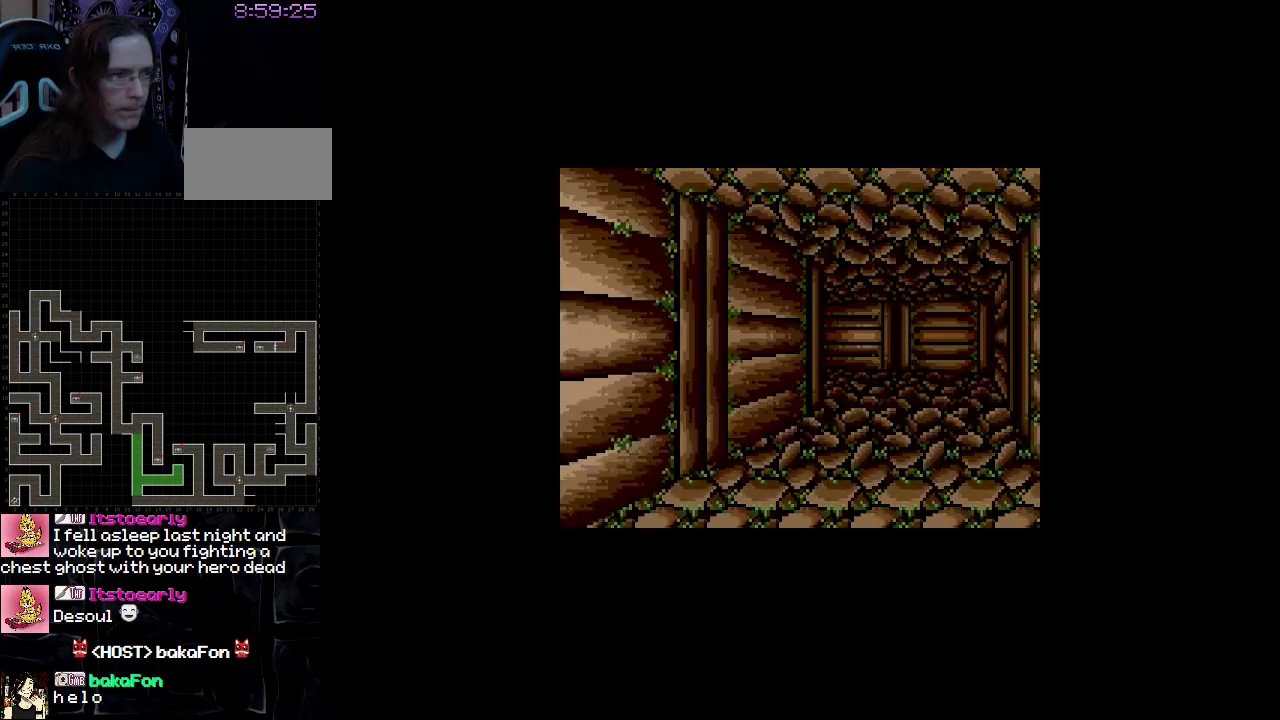
{"buttons": [], "events": []}
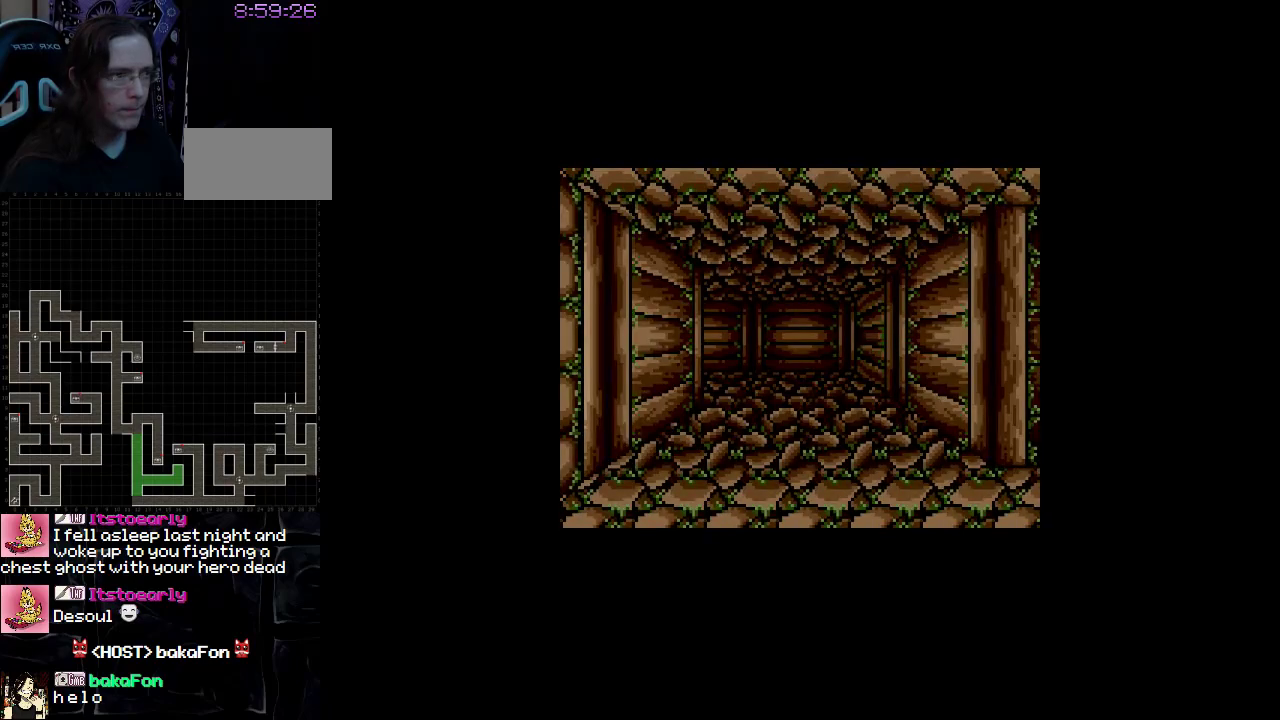
{"buttons": [], "events": []}
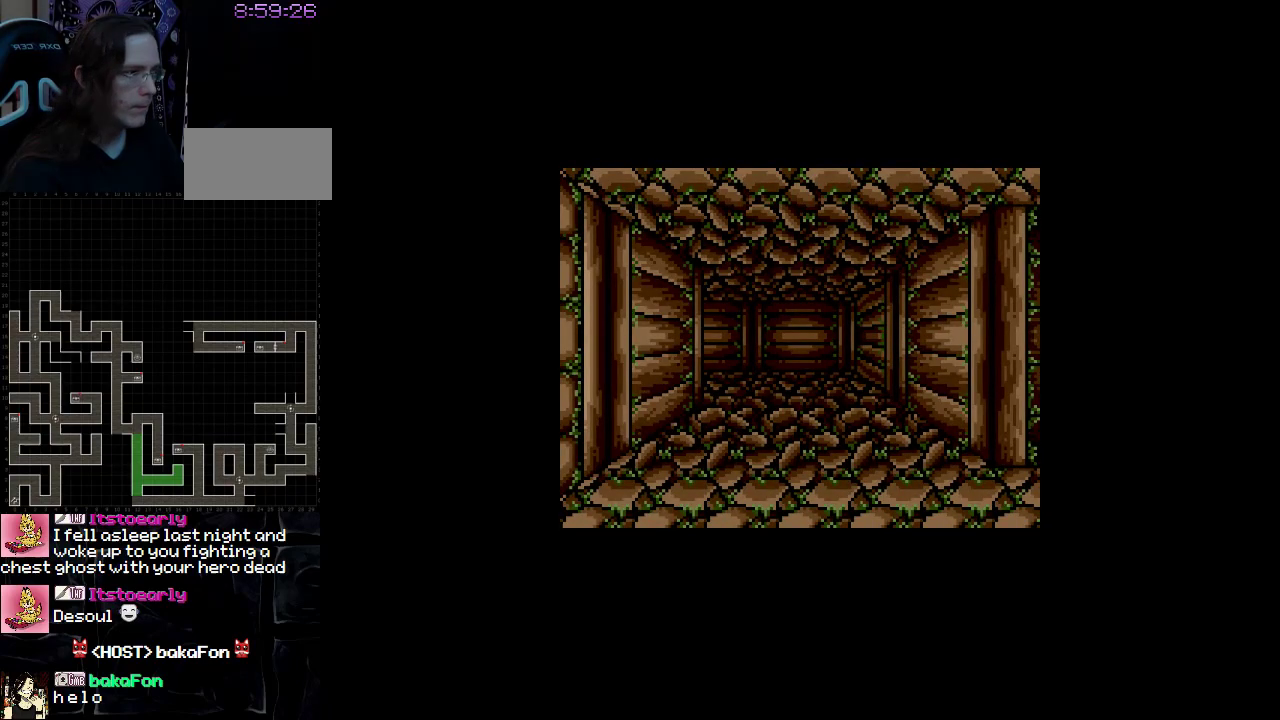
{"buttons": [], "events": []}
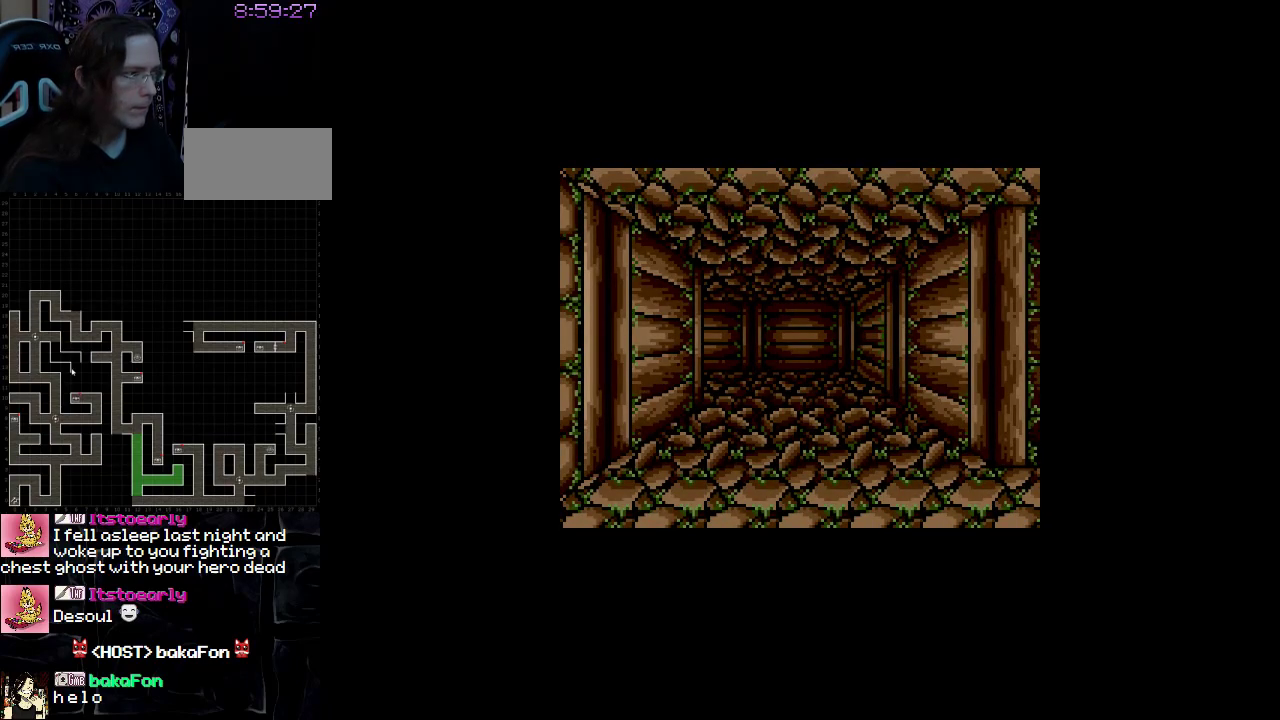
{"buttons": [], "events": []}
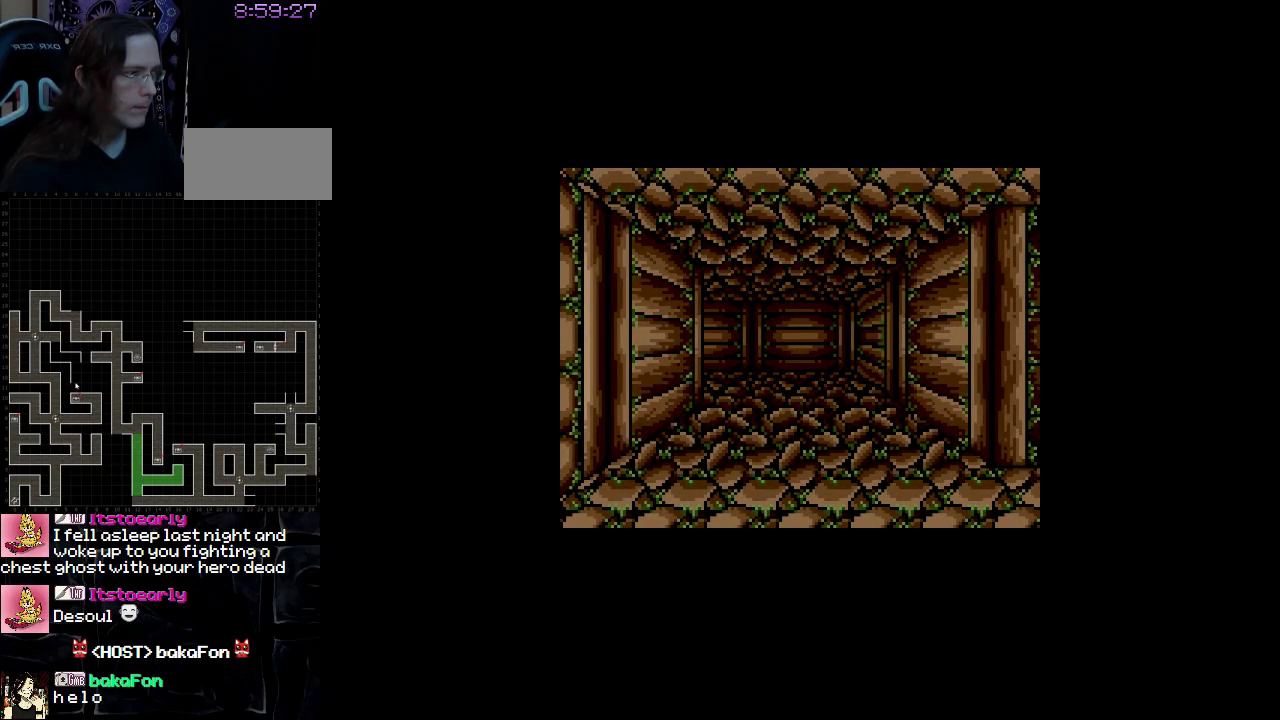
{"buttons": [], "events": []}
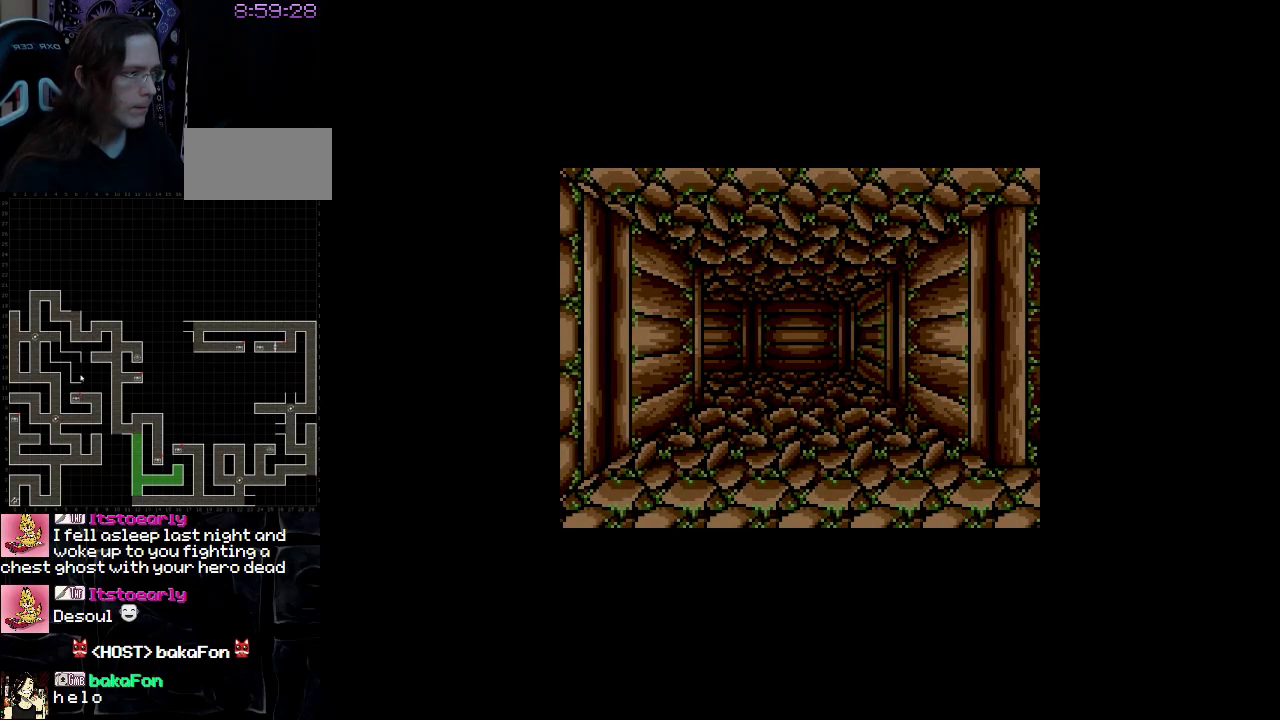
{"buttons": [], "events": []}
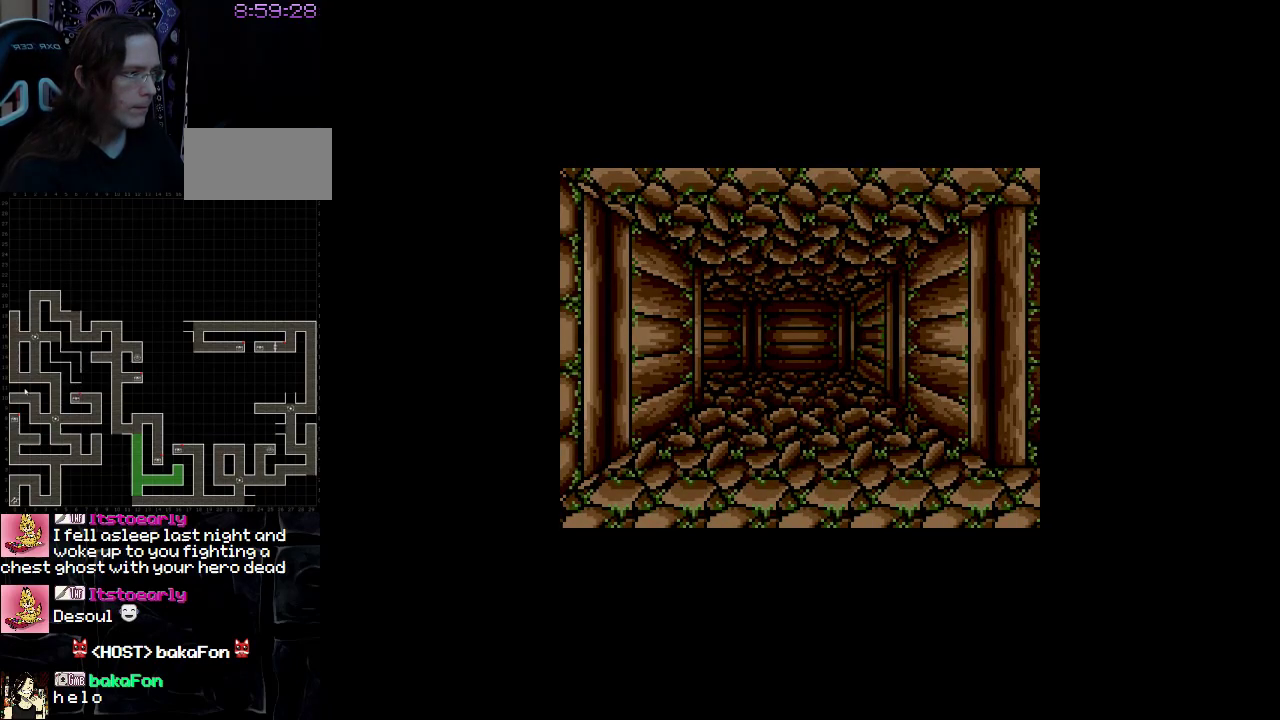
{"buttons": ["DPAD_UP"], "events": [[467, "DPAD_UP", "down"]]}
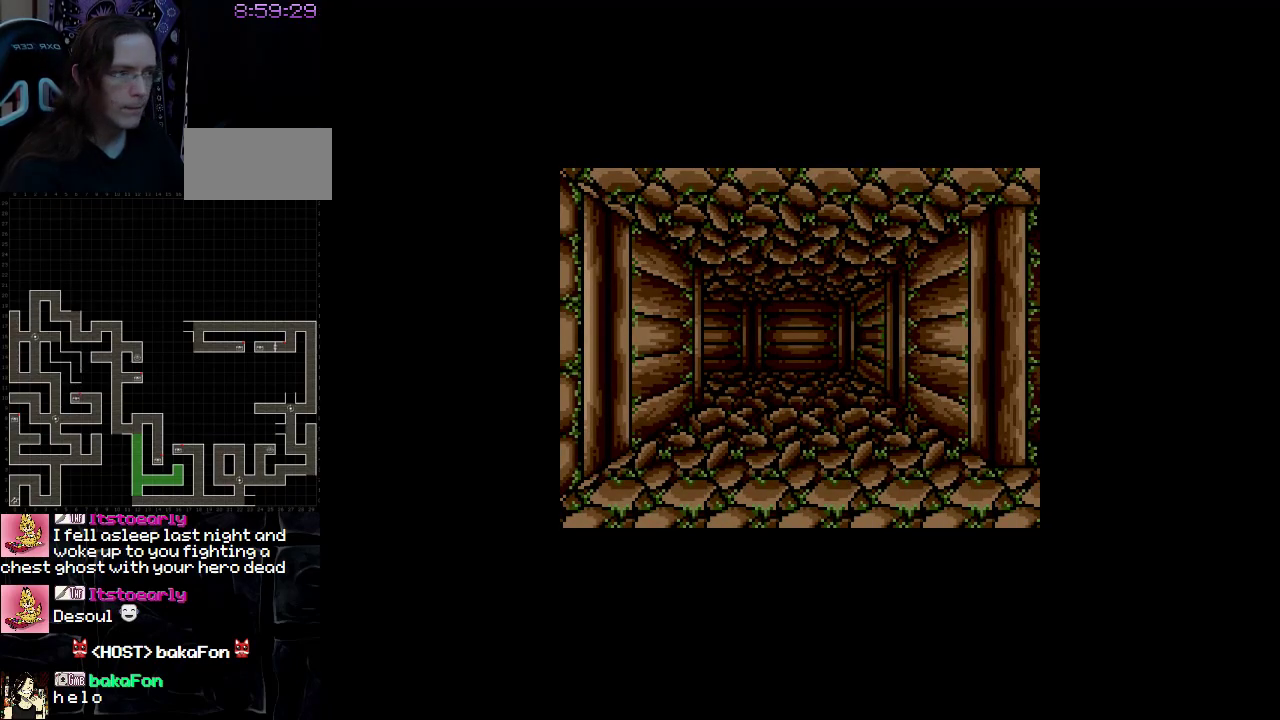
{"buttons": ["DPAD_UP"], "events": []}
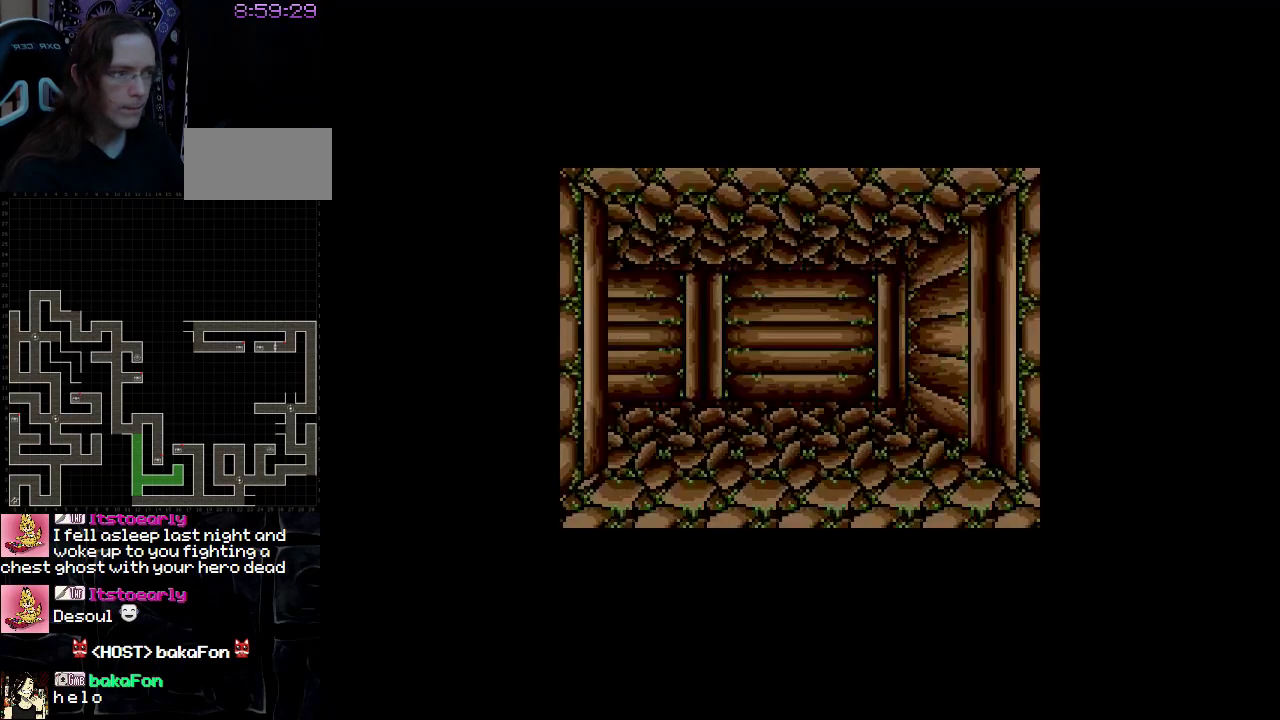
{"buttons": ["DPAD_LEFT"], "events": [[183, "DPAD_UP", "up"], [283, "DPAD_LEFT", "down"]]}
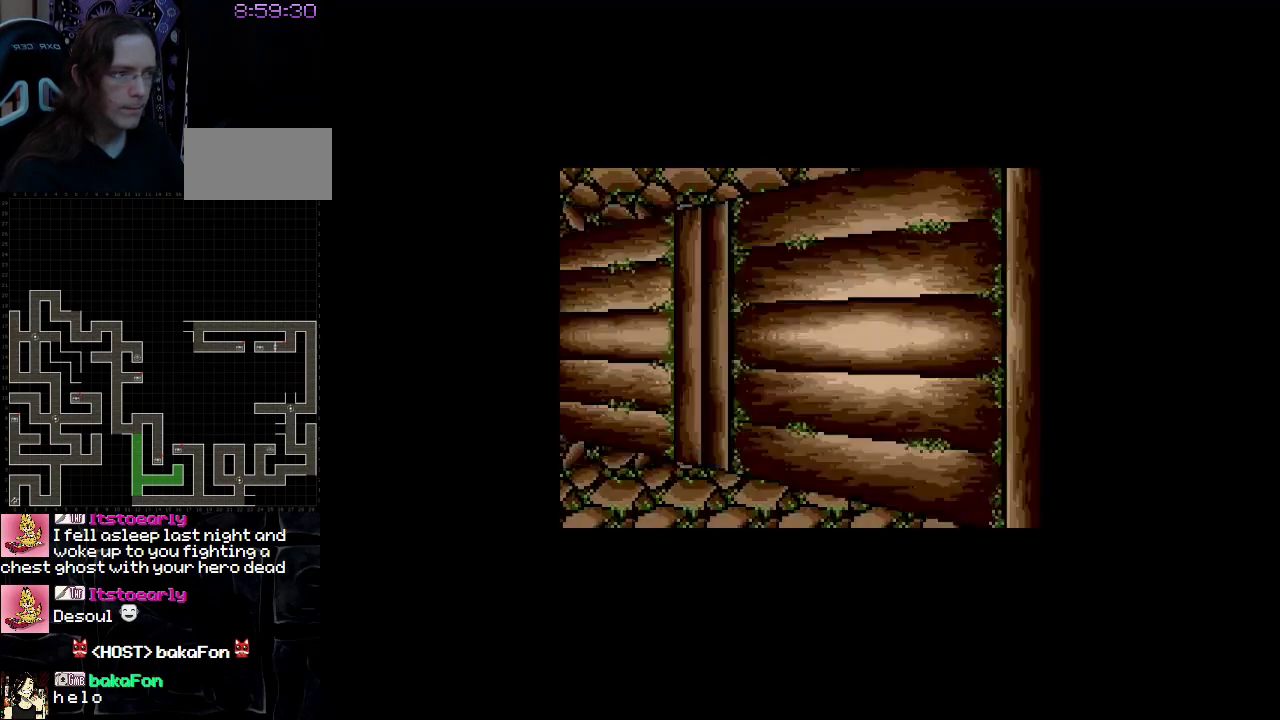
{"buttons": [], "events": [[117, "DPAD_LEFT", "up"]]}